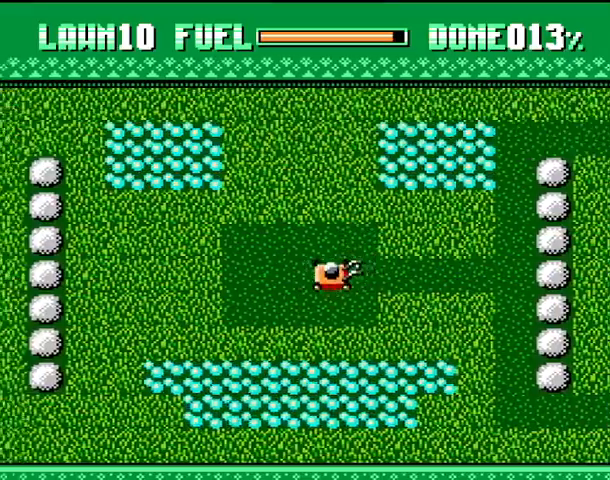
Gameplay with a controller (PlayStation layout); each line is a JSON object with the inputs held at the frame after it. "events" lists button and stick changes between this image and that frame as [ms after this image, input, new state], when the widget could be followed in between. Not read: DPAD_DOWN DPAD_LEFT DPAD_RIGHT DPAD_UP L1 L2 SELECT left_stick right_stick.
{"buttons": [], "events": [[267, "CROSS", "up"]]}
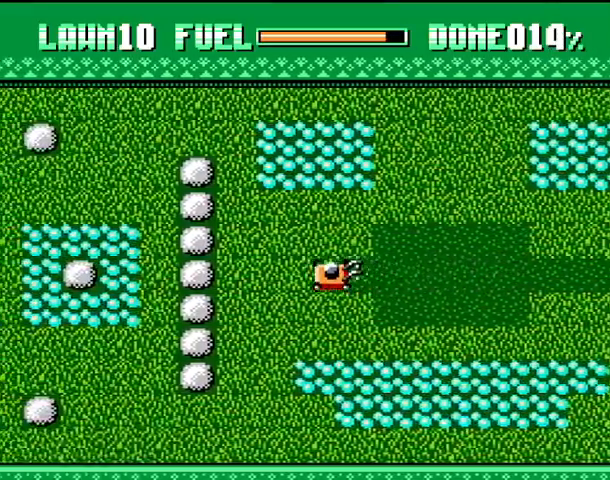
{"buttons": [], "events": []}
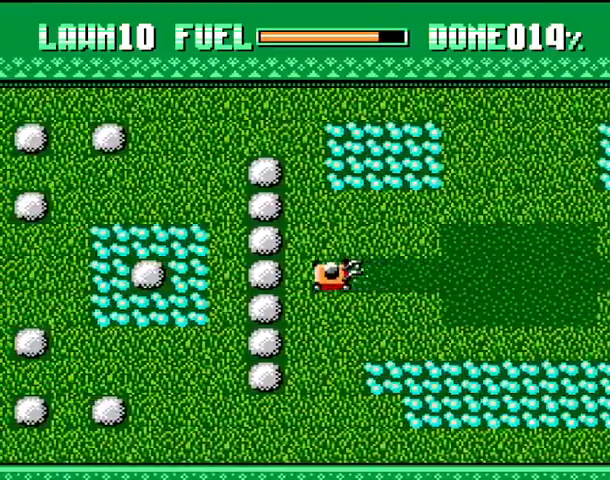
{"buttons": [], "events": [[333, "CROSS", "down"], [467, "CROSS", "up"]]}
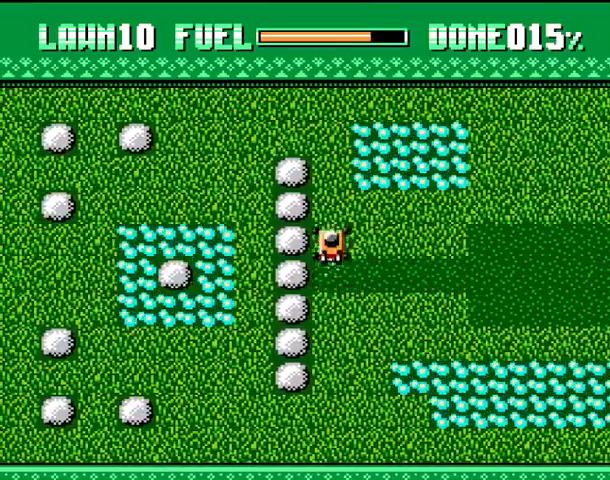
{"buttons": [], "events": []}
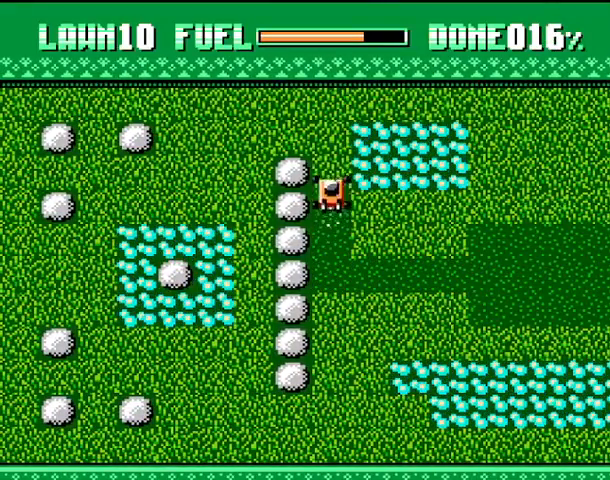
{"buttons": [], "events": []}
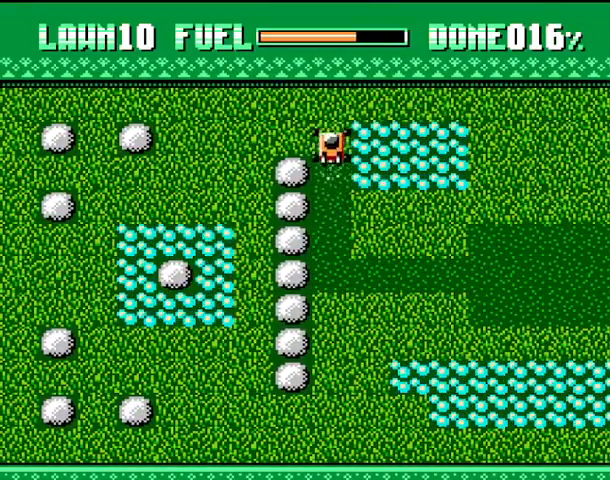
{"buttons": [], "events": [[133, "CROSS", "down"], [367, "CROSS", "up"]]}
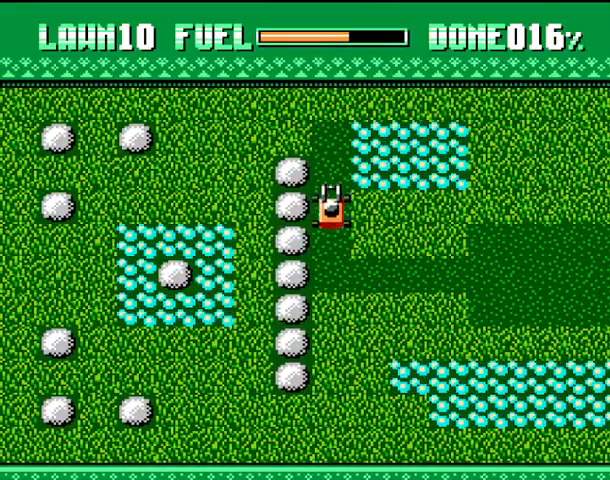
{"buttons": [], "events": []}
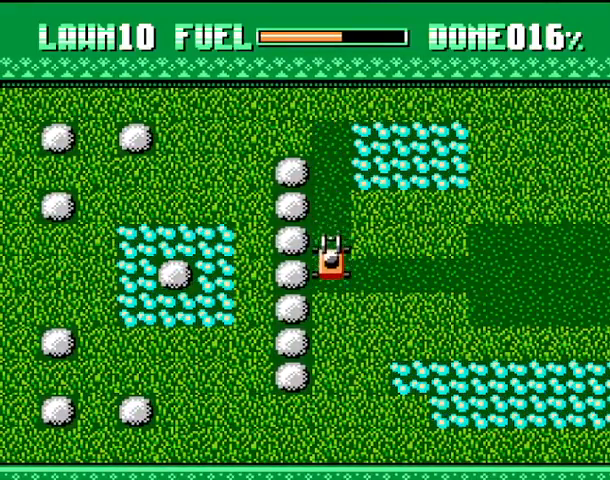
{"buttons": ["CROSS"], "events": [[67, "CROSS", "down"]]}
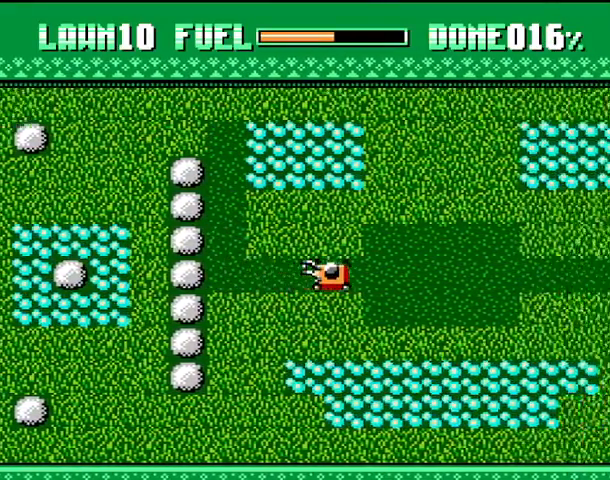
{"buttons": [], "events": [[367, "CROSS", "up"]]}
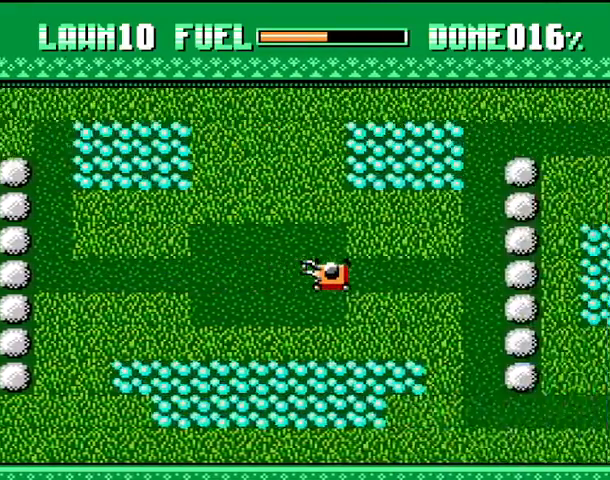
{"buttons": [], "events": []}
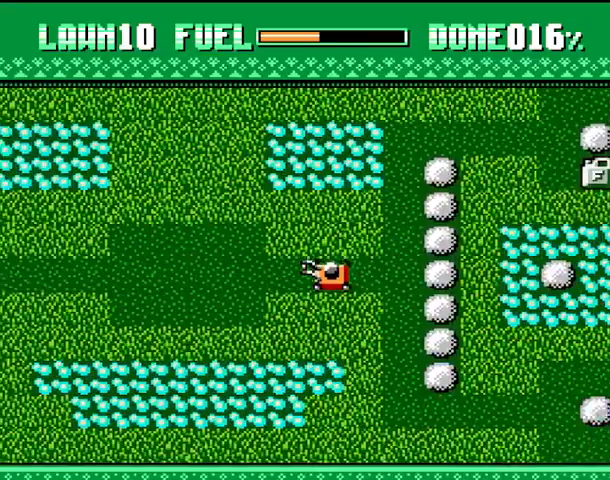
{"buttons": [], "events": []}
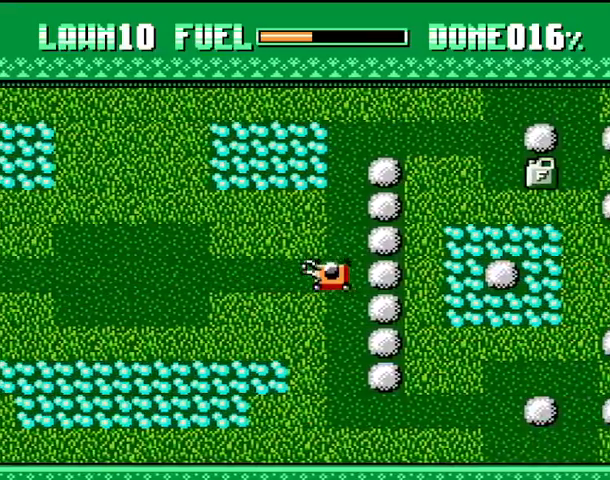
{"buttons": [], "events": [[133, "CROSS", "down"], [400, "CROSS", "up"]]}
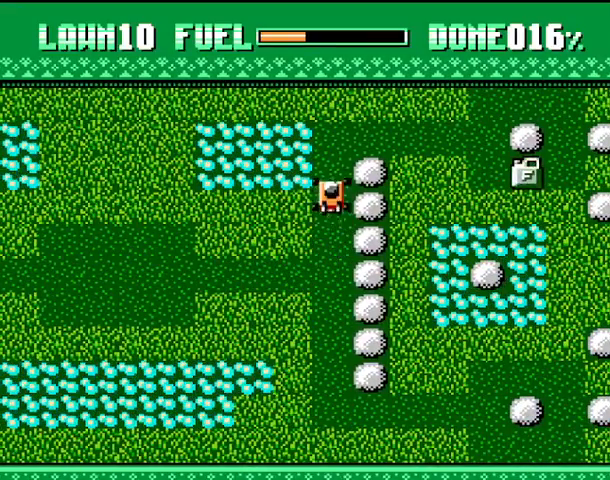
{"buttons": ["CROSS"], "events": [[467, "CROSS", "down"]]}
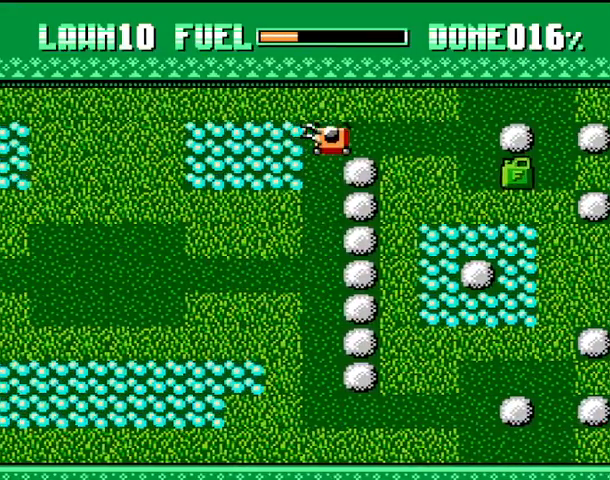
{"buttons": [], "events": [[300, "CROSS", "up"]]}
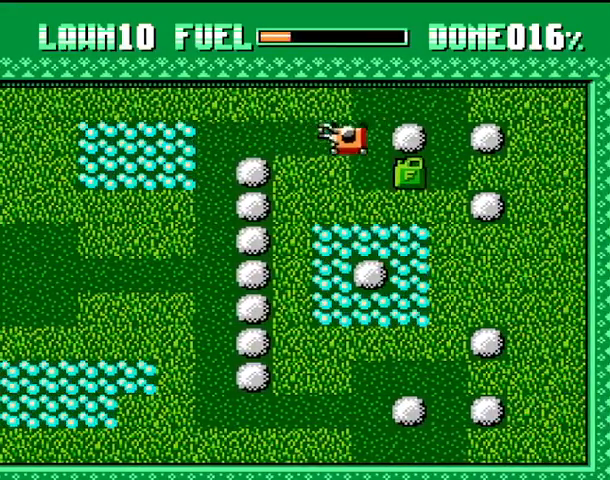
{"buttons": [], "events": []}
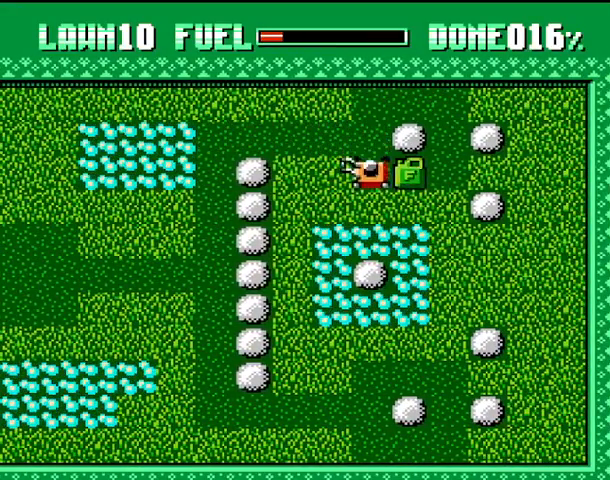
{"buttons": ["CROSS"], "events": [[433, "CROSS", "down"]]}
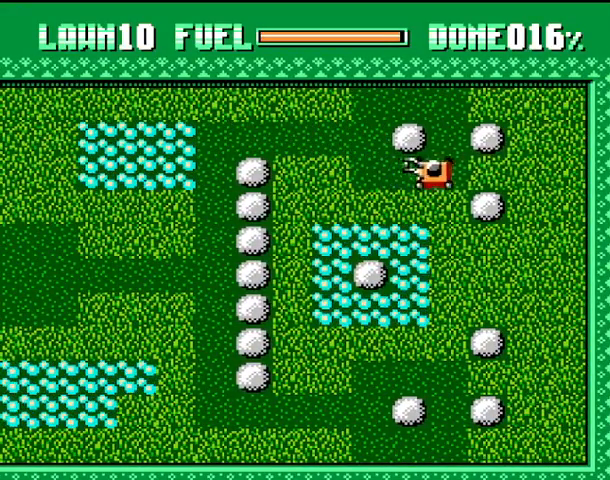
{"buttons": [], "events": [[67, "CROSS", "up"]]}
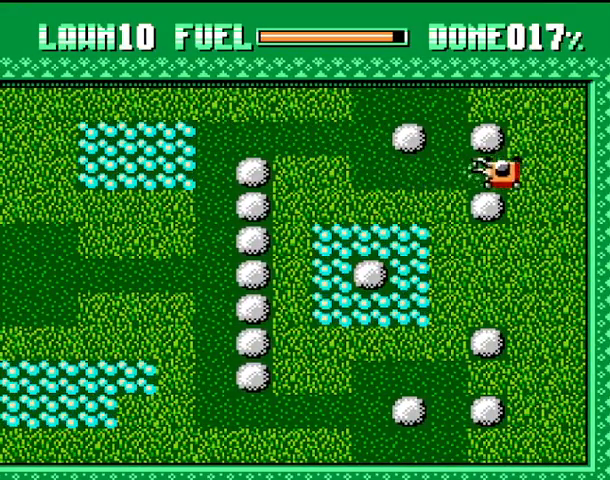
{"buttons": [], "events": []}
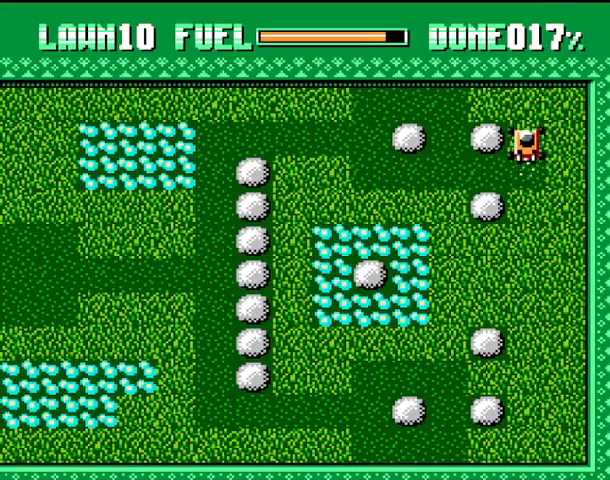
{"buttons": [], "events": []}
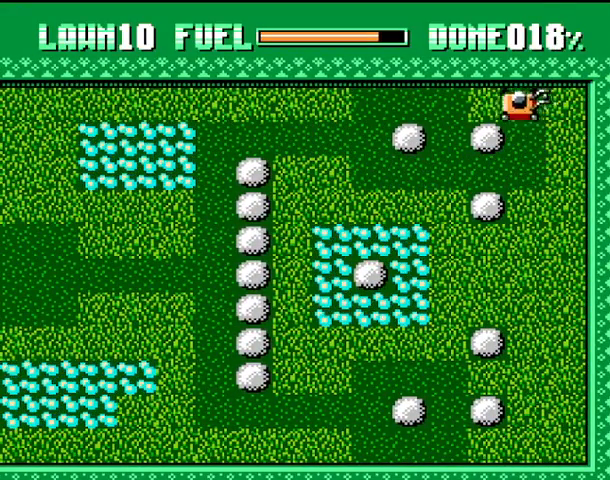
{"buttons": [], "events": [[367, "CROSS", "down"], [500, "CROSS", "up"]]}
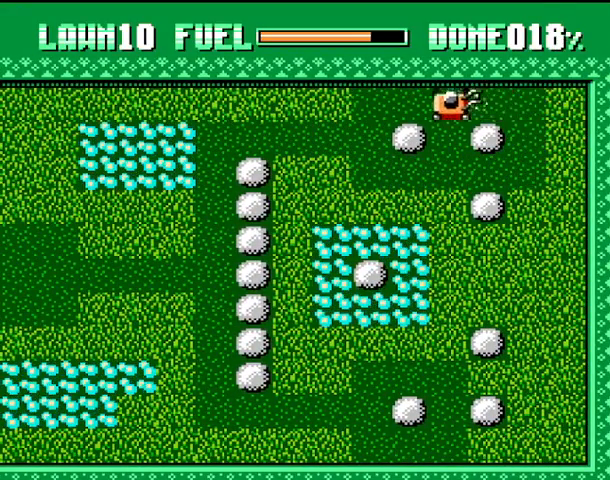
{"buttons": [], "events": []}
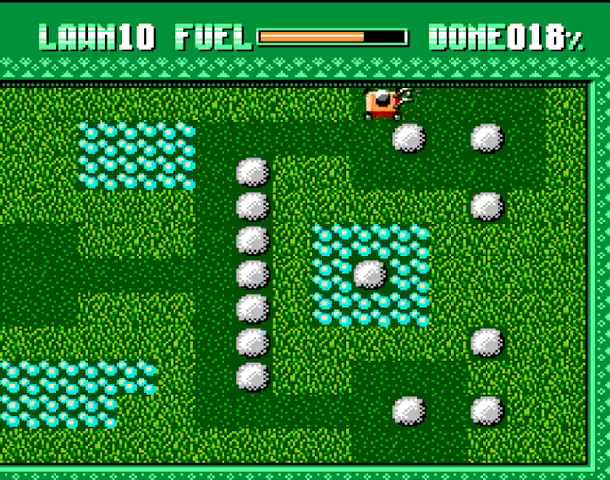
{"buttons": ["CROSS"], "events": [[467, "CROSS", "down"]]}
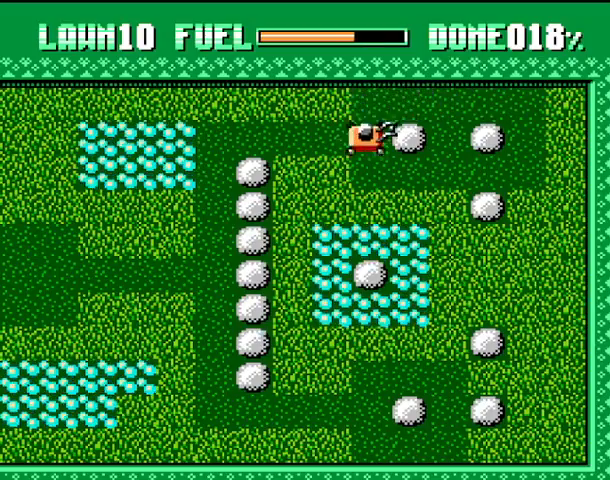
{"buttons": [], "events": [[267, "CROSS", "up"]]}
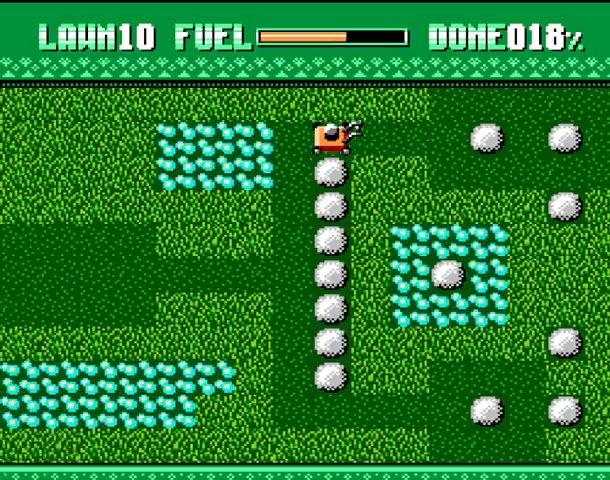
{"buttons": [], "events": []}
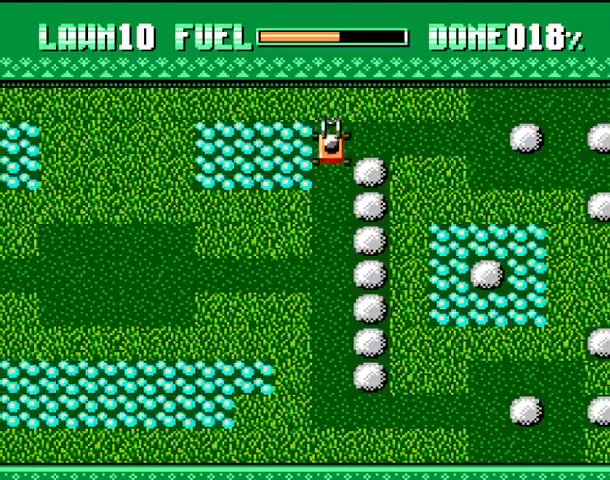
{"buttons": [], "events": [[233, "CROSS", "down"], [367, "CROSS", "up"]]}
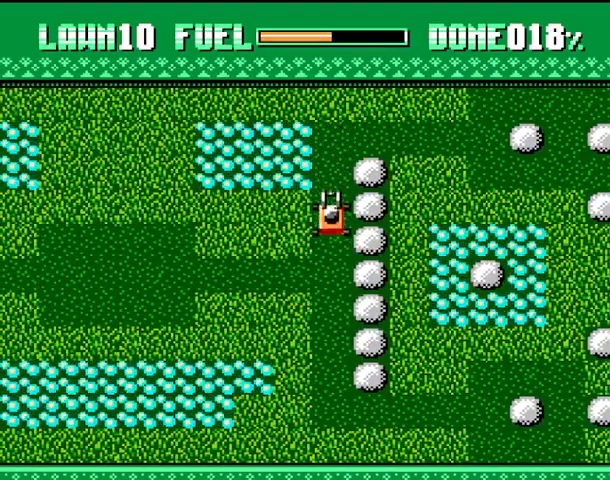
{"buttons": ["CROSS"], "events": [[400, "CROSS", "down"]]}
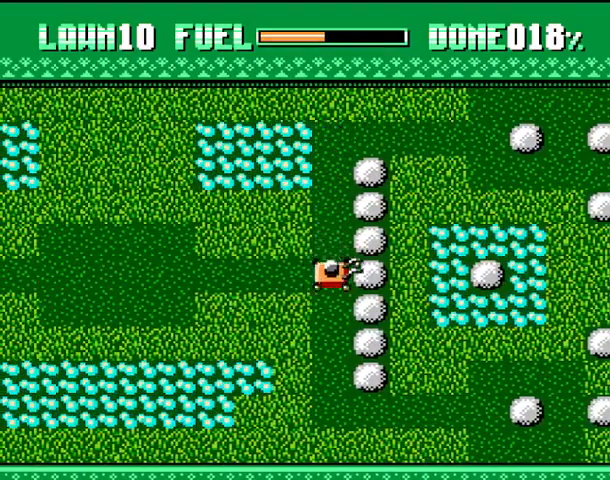
{"buttons": ["CROSS"], "events": []}
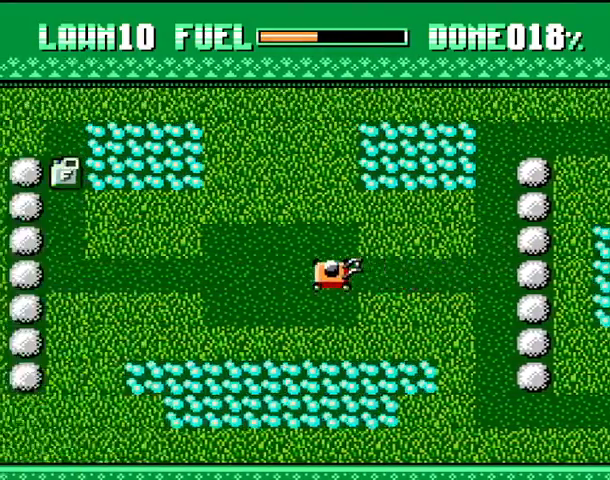
{"buttons": [], "events": [[467, "CROSS", "up"]]}
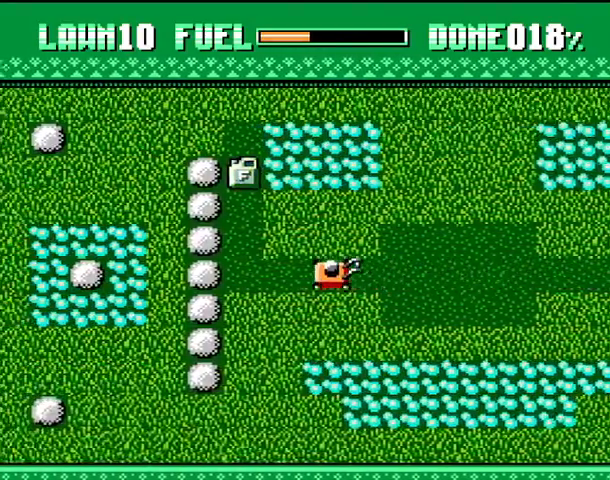
{"buttons": [], "events": []}